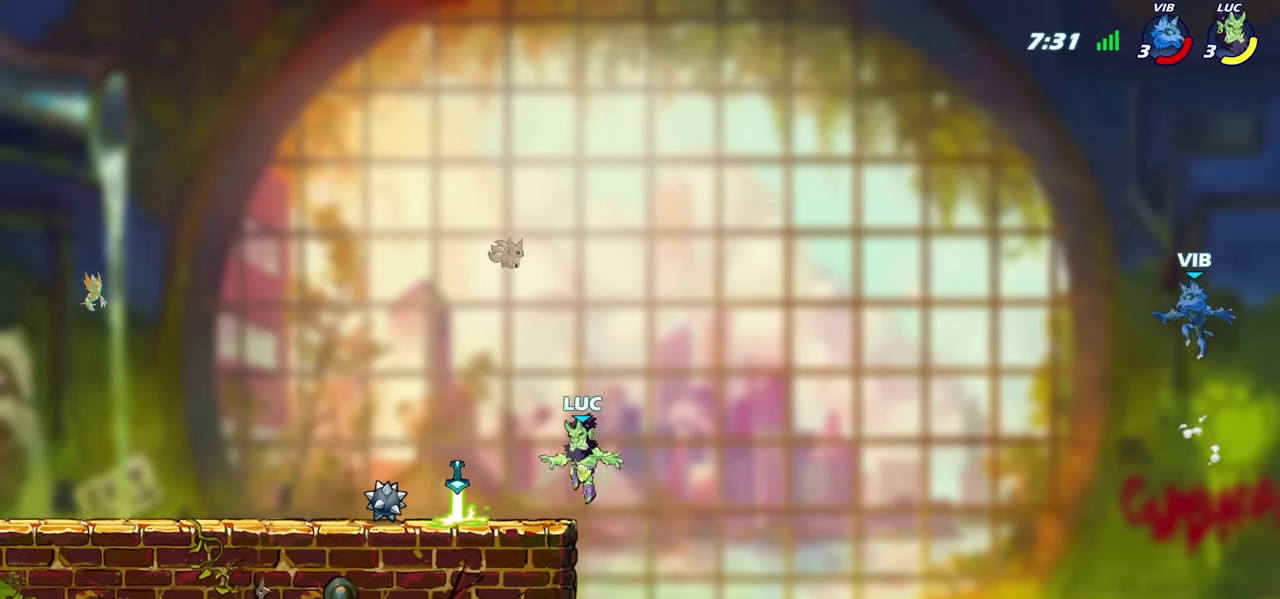
Gameplay with a controller (PlayStation layout); each line is a JSON object with the inputs held at the frame after it (dt_ms = milliseconds from this image to that frame). "events" lists button and stick changes between this image and that frame as [ms after this image, input, new state], when the widget could be followed in between. Not read: L1 R1.
{"dt_ms": 800, "buttons": [], "left_stick": "center", "right_stick": "center", "events": [[233, "left_stick", "right"], [250, "CROSS", "down"], [383, "CROSS", "up"], [550, "CROSS", "down"], [583, "left_stick", "center"], [717, "CROSS", "up"]]}
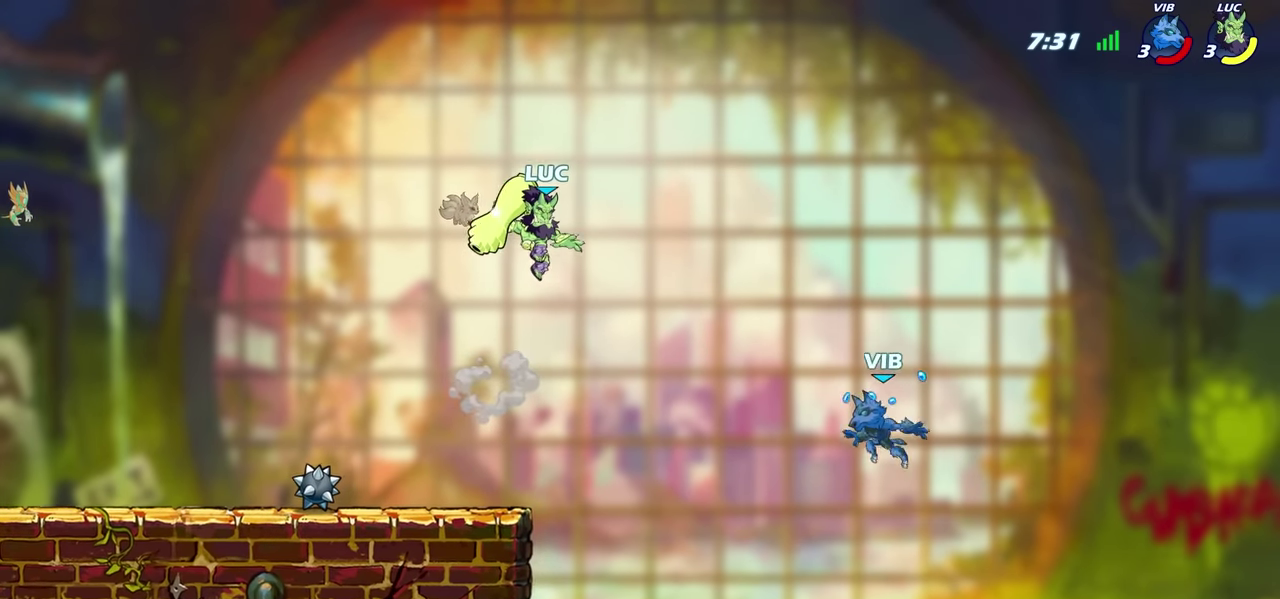
{"dt_ms": 300, "buttons": [], "left_stick": "down", "right_stick": "center", "events": [[300, "left_stick", "down"]]}
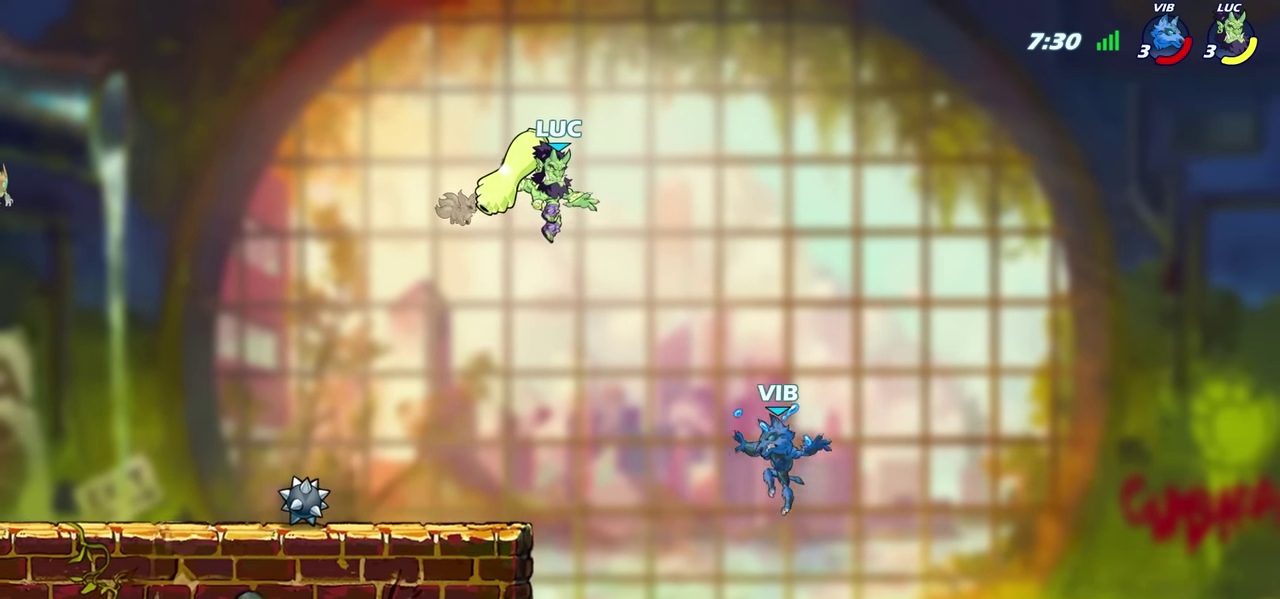
{"dt_ms": 500, "buttons": [], "left_stick": "center", "right_stick": "center", "events": [[100, "left_stick", "center"]]}
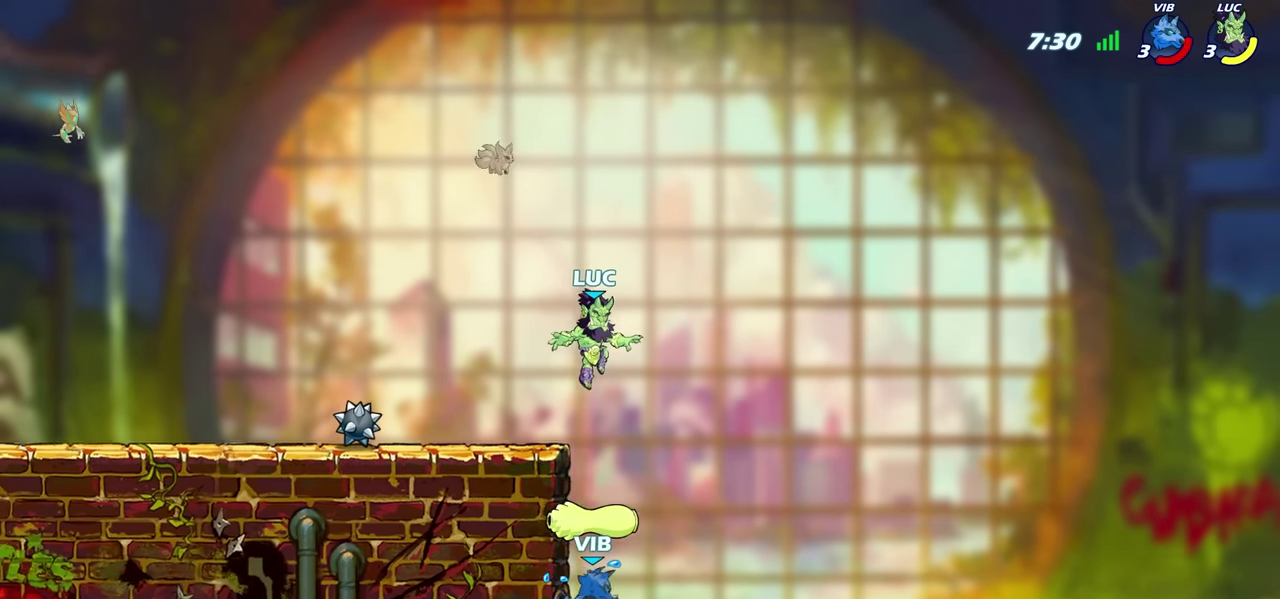
{"dt_ms": 300, "buttons": [], "left_stick": "left", "right_stick": "center", "events": [[217, "left_stick", "left"]]}